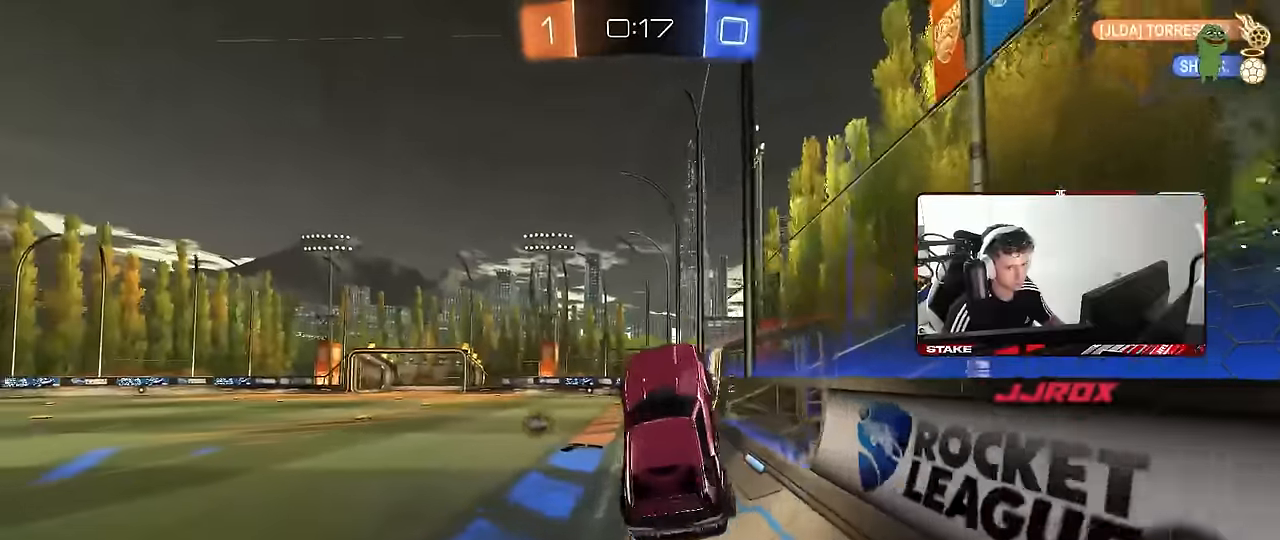
Gameplay with keyboard and mouse; each line is a JSON object with the keys and mouse buttons held at the frame after it. "events" lists presses ("down") and releases ("up") of "1", "2", "3", "4", "5", "a", "alt", "c", "caps_lock", "ctrl", "d", "e", "f", "g", "q", "r", "s", "shift", "space", "t", "tab", "v", "w", "x", "z", "mouse_left", "mouse_wheel" and "mouse_right" between this image and that frame as [ms after this image, input, new state], when the widget could be followed in between. "mouse_left", "mouse_wheel", "mouse_right" = the "left", "wheel", "right" buttons of the "mouse" list. No other keys are recorded. "wheel" means that the mouse wheel is clicked or scrolled. Mouse movement is not recorded.
{"keys": ["space"], "mouse": [], "events": [[50, "d", "down"], [100, "d", "up"], [100, "w", "down"], [150, "a", "down"], [334, "a", "up"], [334, "w", "up"], [384, "space", "down"]]}
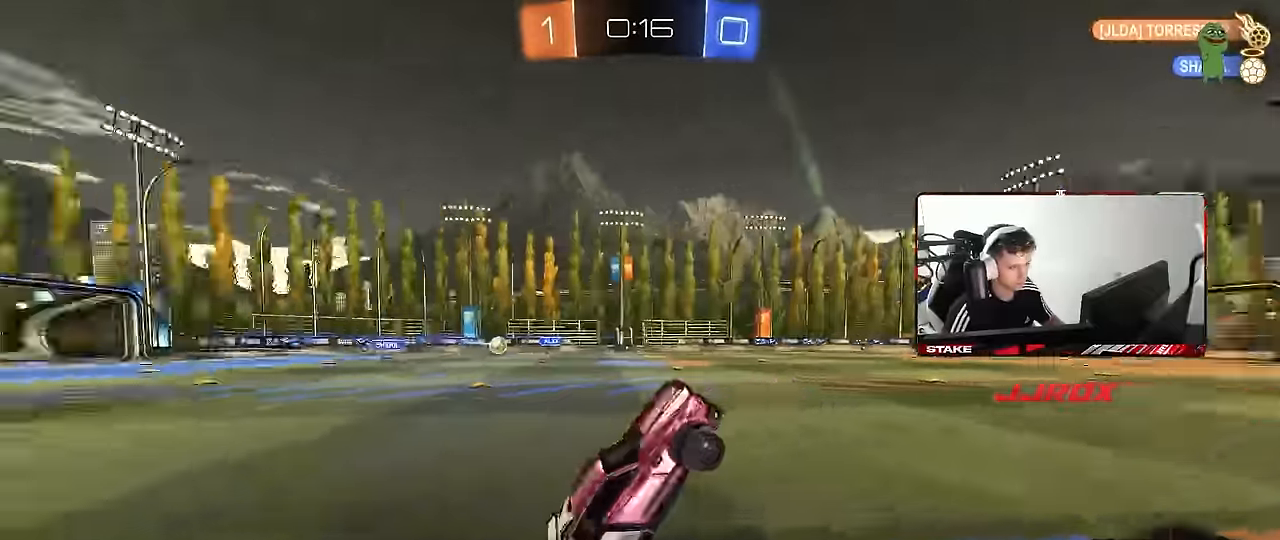
{"keys": ["w"], "mouse": [], "events": [[17, "space", "up"], [17, "w", "down"], [167, "mouse_left", "down"], [167, "mouse_right", "down"], [334, "mouse_left", "up"], [350, "a", "down"], [350, "mouse_right", "up"], [484, "a", "up"]]}
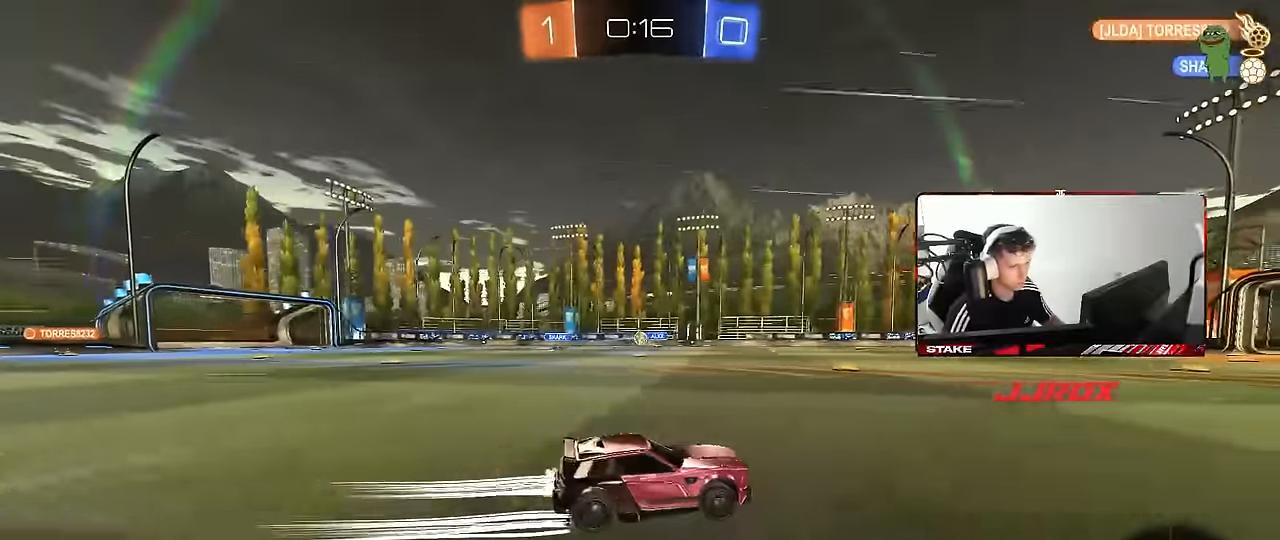
{"keys": ["a", "shift", "w"], "mouse": ["right"], "events": [[317, "a", "down"], [367, "a", "up"], [367, "d", "down"], [367, "mouse_right", "down"], [434, "mouse_right", "up"], [450, "a", "down"], [450, "d", "up"], [450, "shift", "down"], [500, "mouse_right", "down"]]}
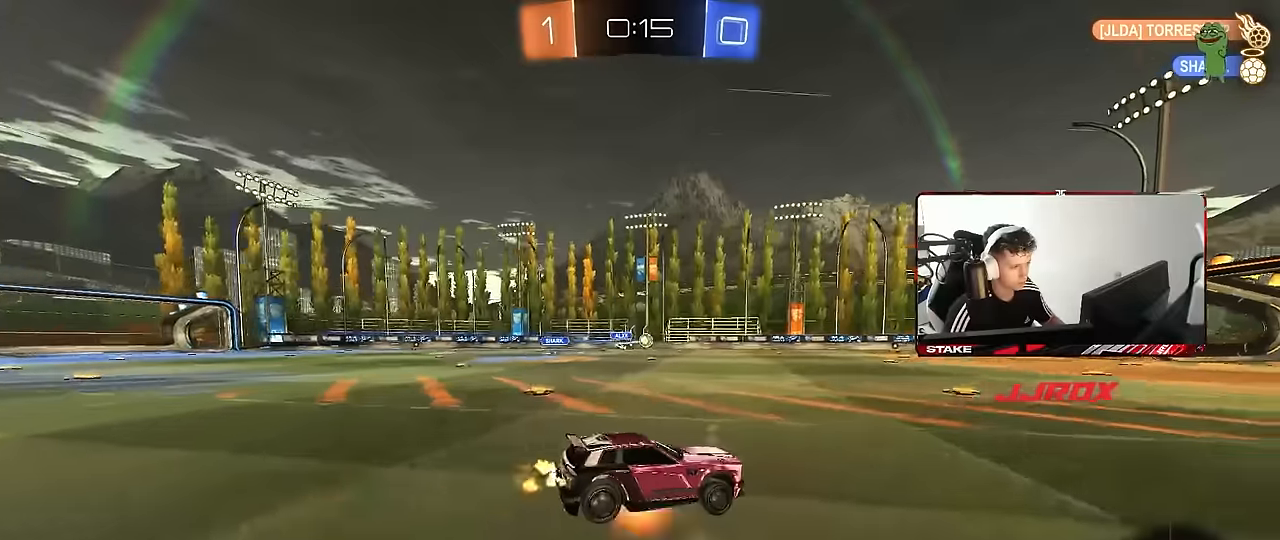
{"keys": ["a", "shift"], "mouse": [], "events": [[100, "s", "down"], [100, "w", "up"], [234, "mouse_right", "up"], [467, "s", "up"]]}
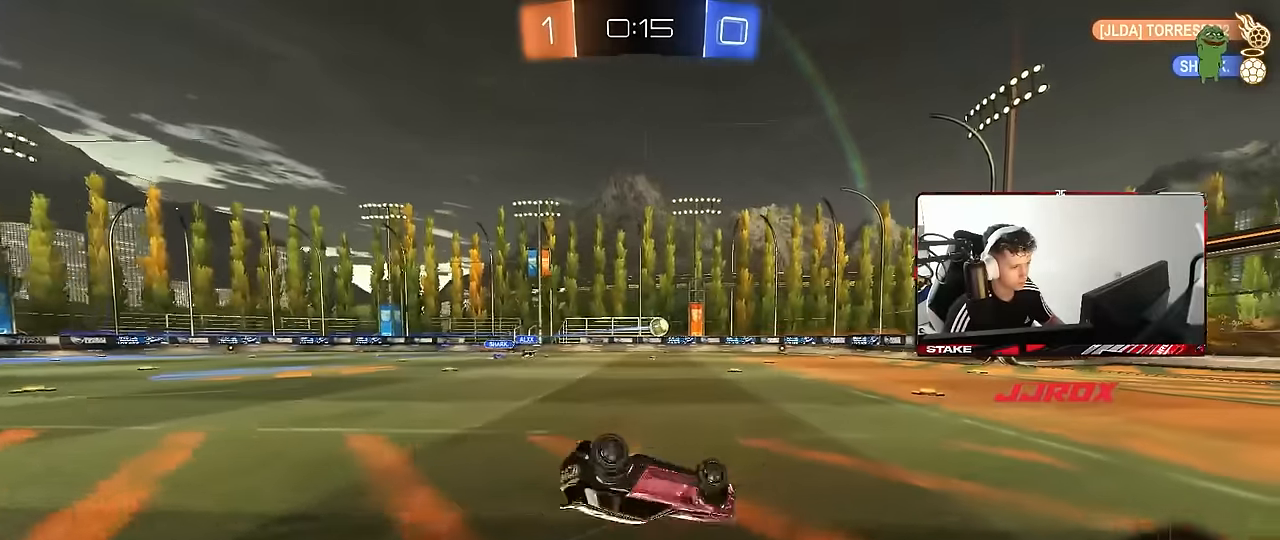
{"keys": [], "mouse": [], "events": [[117, "s", "down"], [250, "shift", "up"], [350, "a", "up"], [350, "s", "up"]]}
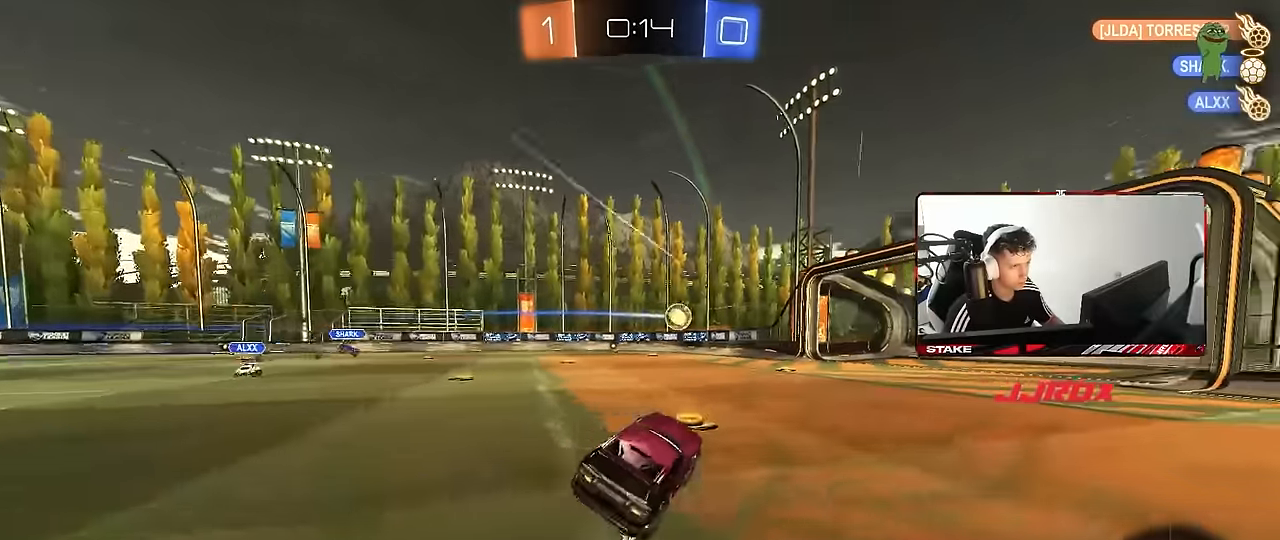
{"keys": ["space"], "mouse": [], "events": [[34, "w", "down"], [184, "mouse_right", "down"], [267, "mouse_right", "up"], [317, "mouse_right", "down"], [450, "mouse_right", "up"], [450, "w", "up"], [500, "space", "down"]]}
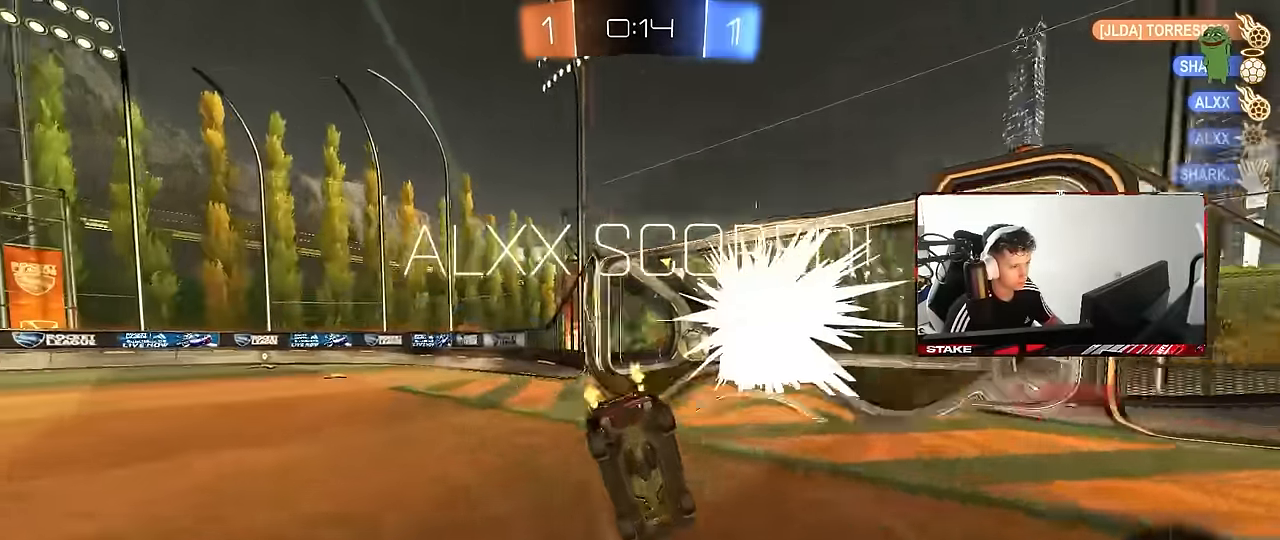
{"keys": ["tab"], "mouse": [], "events": [[100, "space", "up"], [234, "tab", "down"]]}
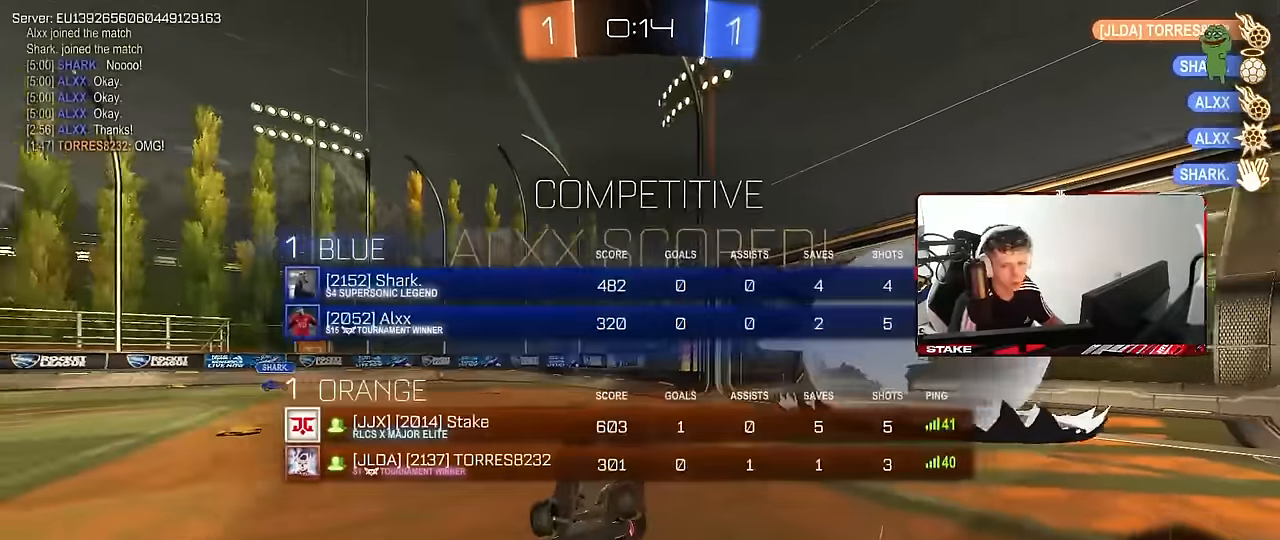
{"keys": ["d", "shift"], "mouse": [], "events": [[200, "tab", "up"], [350, "d", "down"], [400, "shift", "down"]]}
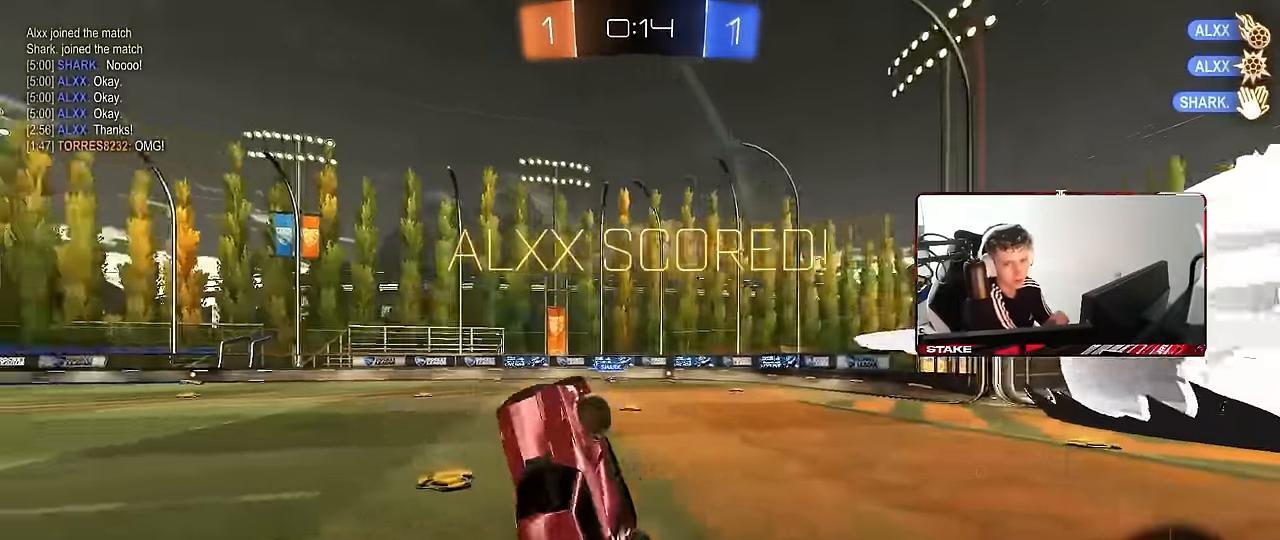
{"keys": ["a", "shift"], "mouse": [], "events": [[134, "s", "down"], [367, "a", "down"], [367, "d", "up"], [450, "s", "up"]]}
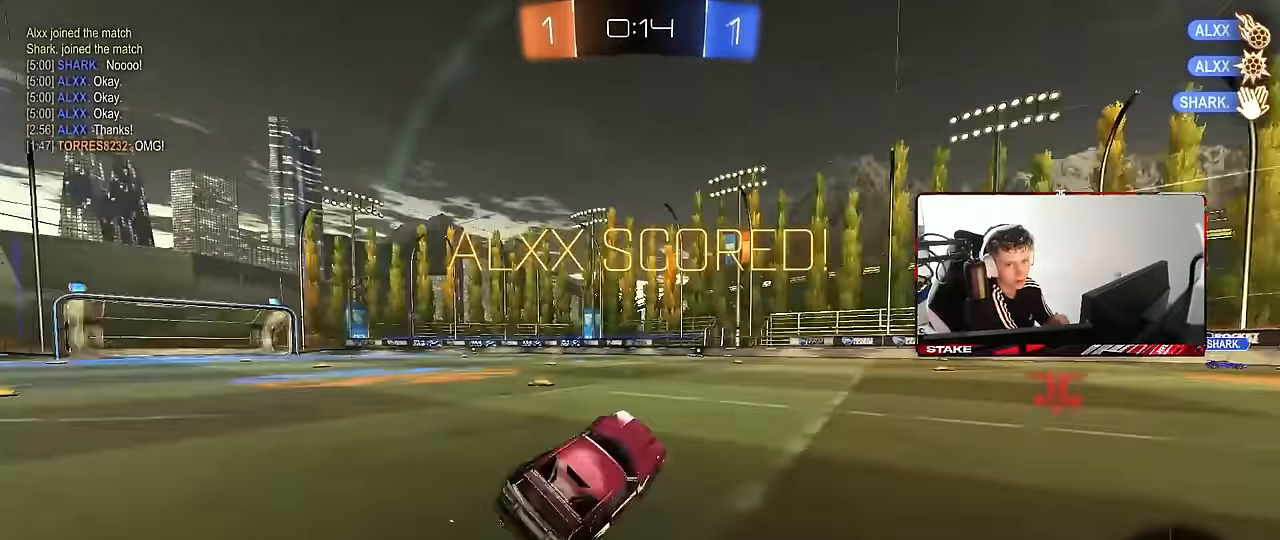
{"keys": ["a", "shift", "w"], "mouse": [], "events": [[234, "w", "down"]]}
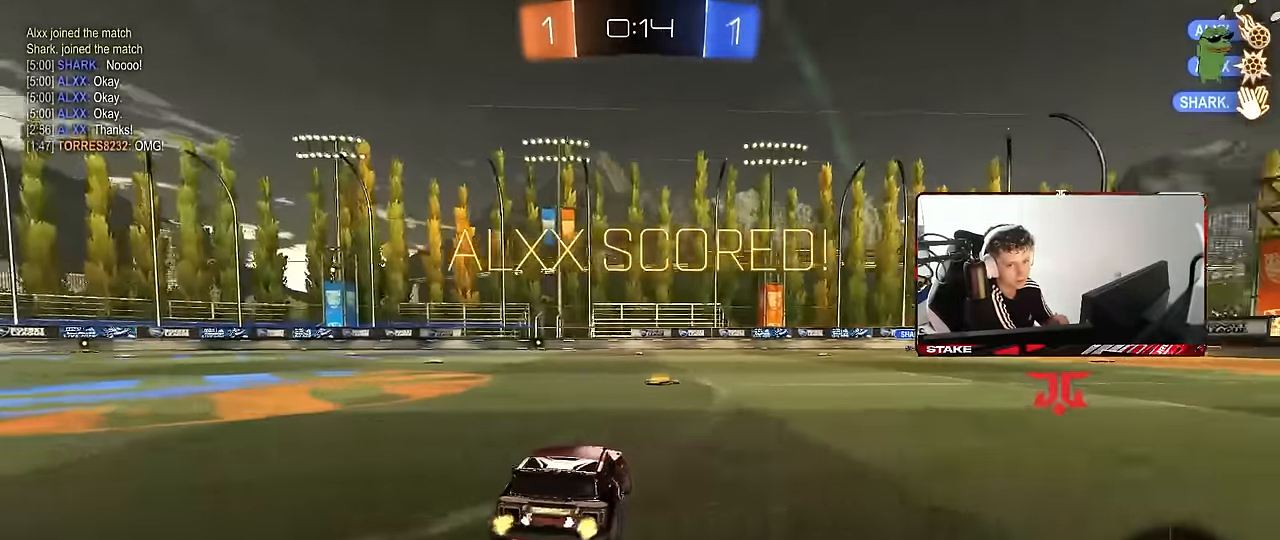
{"keys": ["a", "shift", "w"], "mouse": [], "events": []}
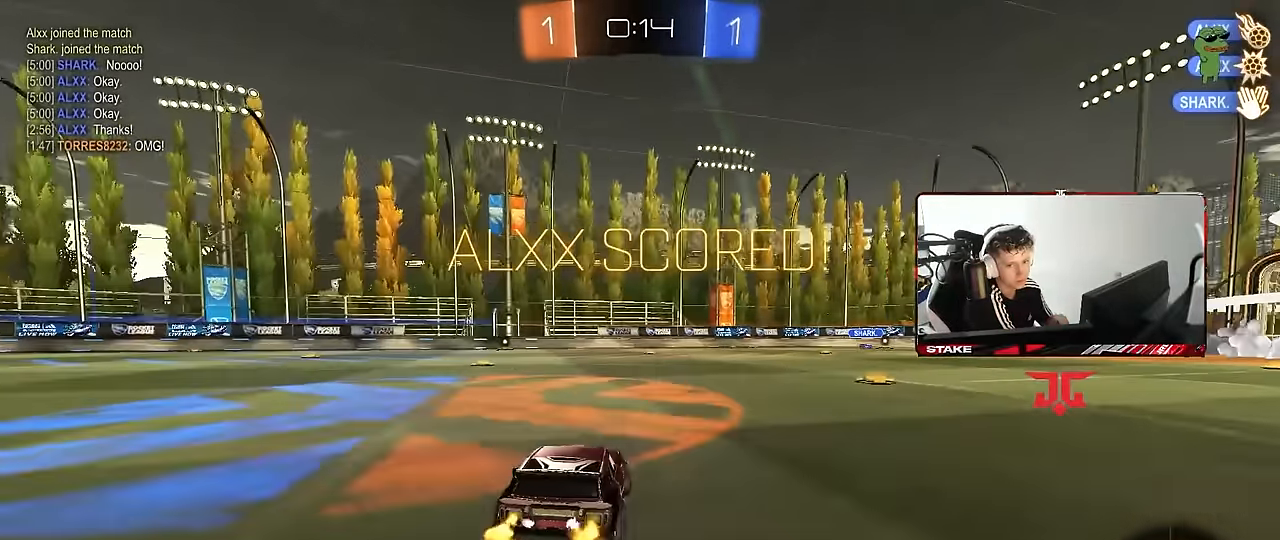
{"keys": ["a", "shift", "w"], "mouse": [], "events": []}
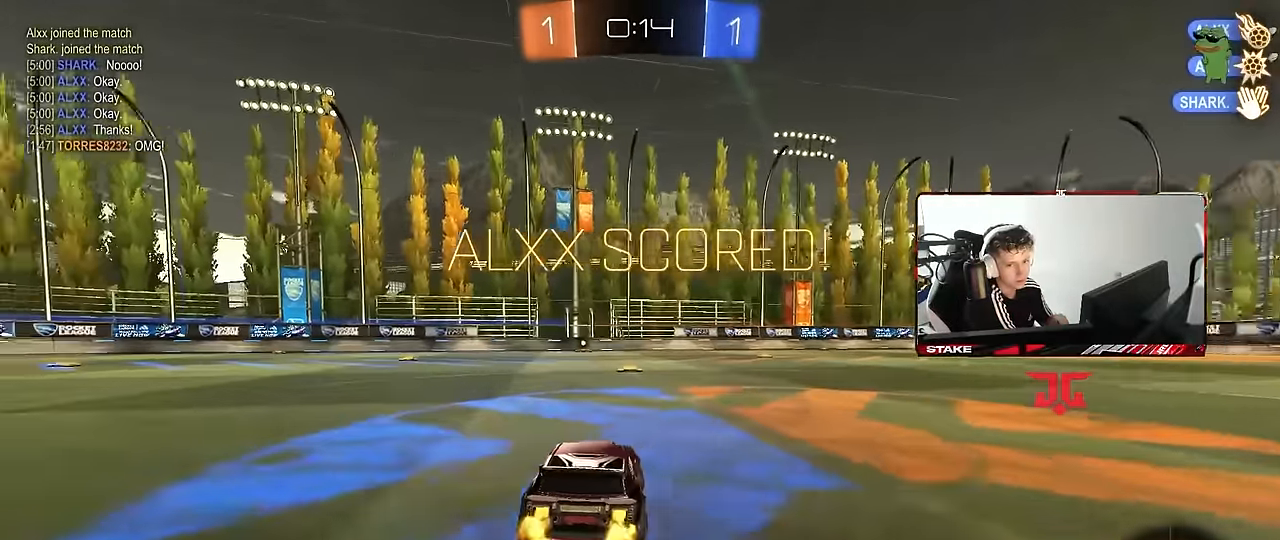
{"keys": ["shift"], "mouse": [], "events": [[234, "a", "up"], [284, "w", "up"]]}
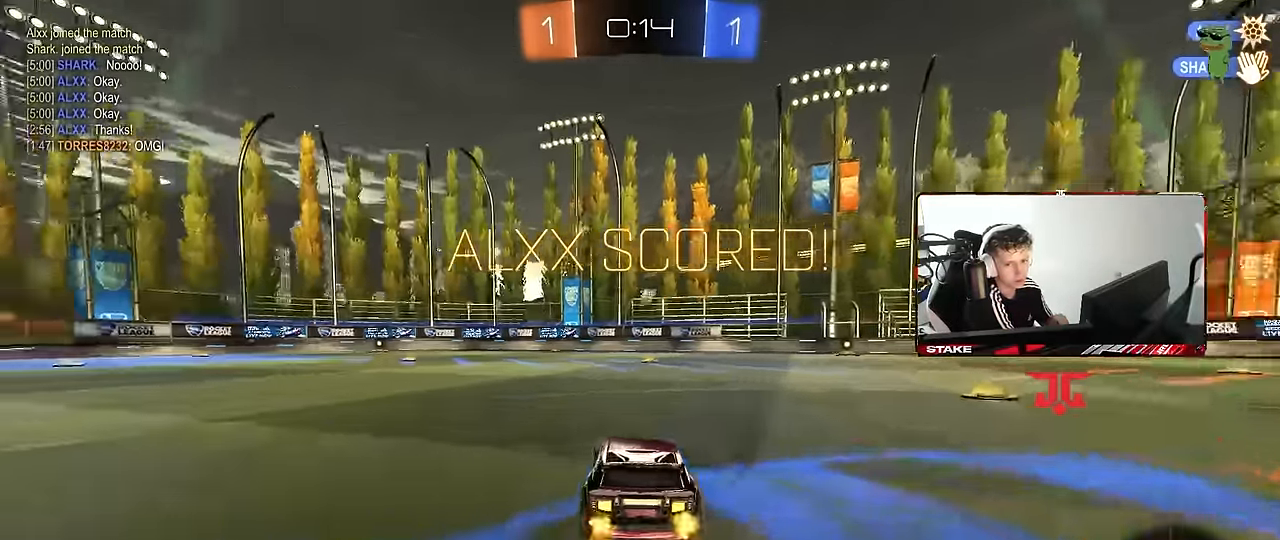
{"keys": ["shift"], "mouse": [], "events": []}
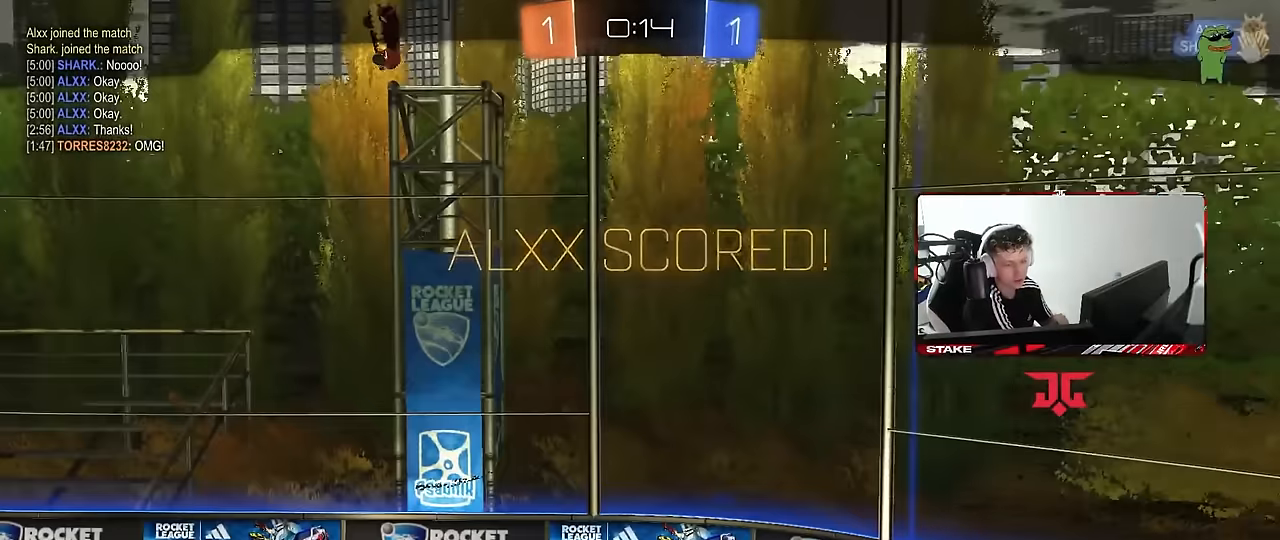
{"keys": ["shift"], "mouse": [], "events": []}
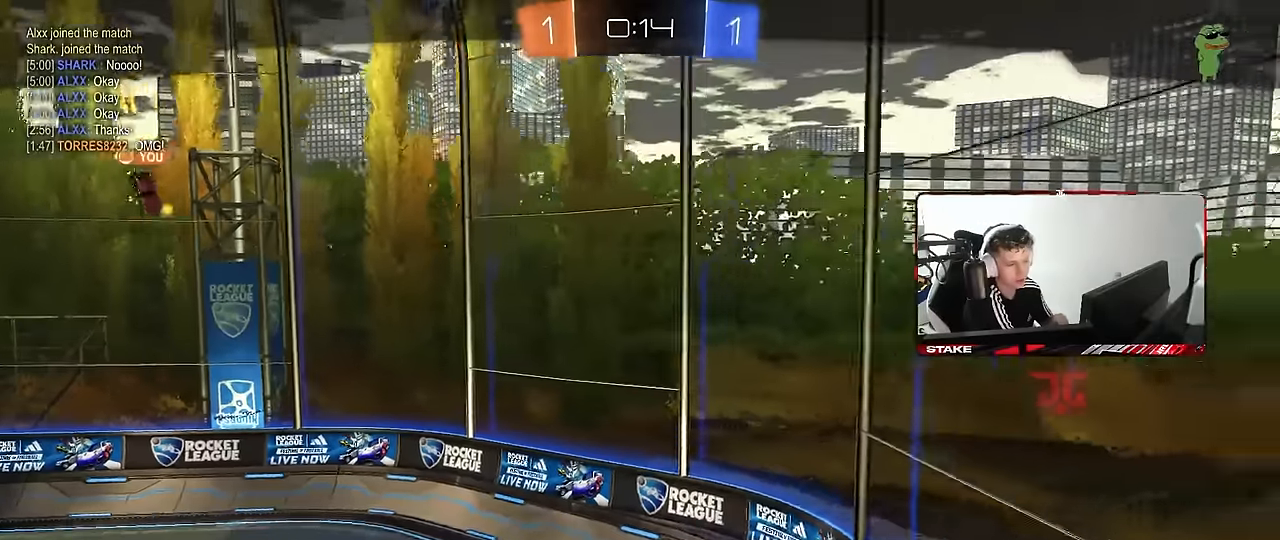
{"keys": ["shift"], "mouse": [], "events": []}
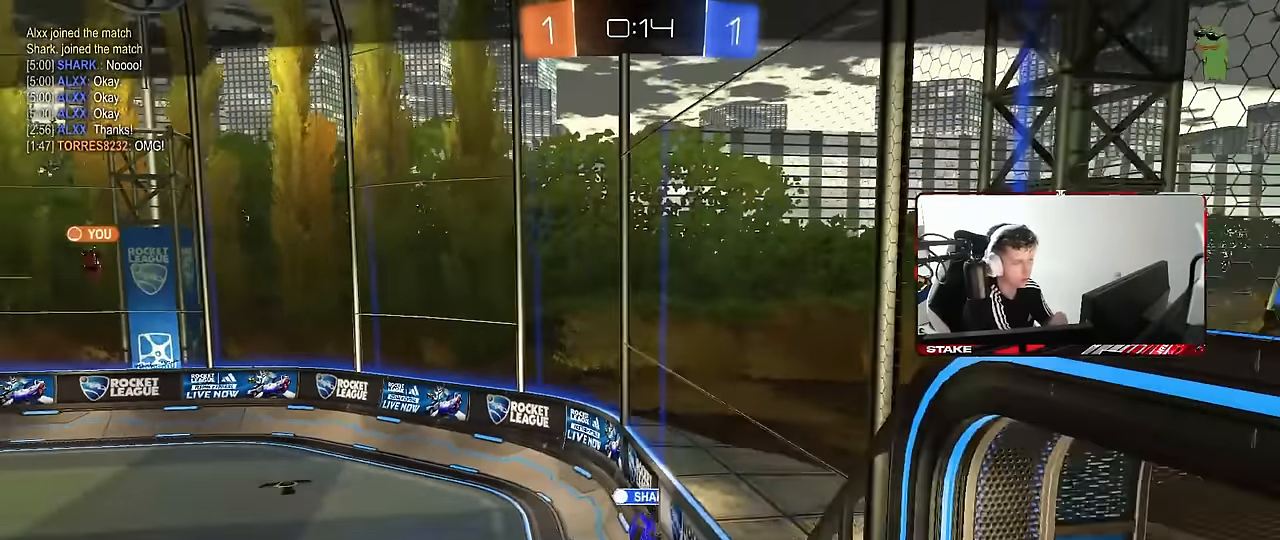
{"keys": [], "mouse": [], "events": [[166, "shift", "up"]]}
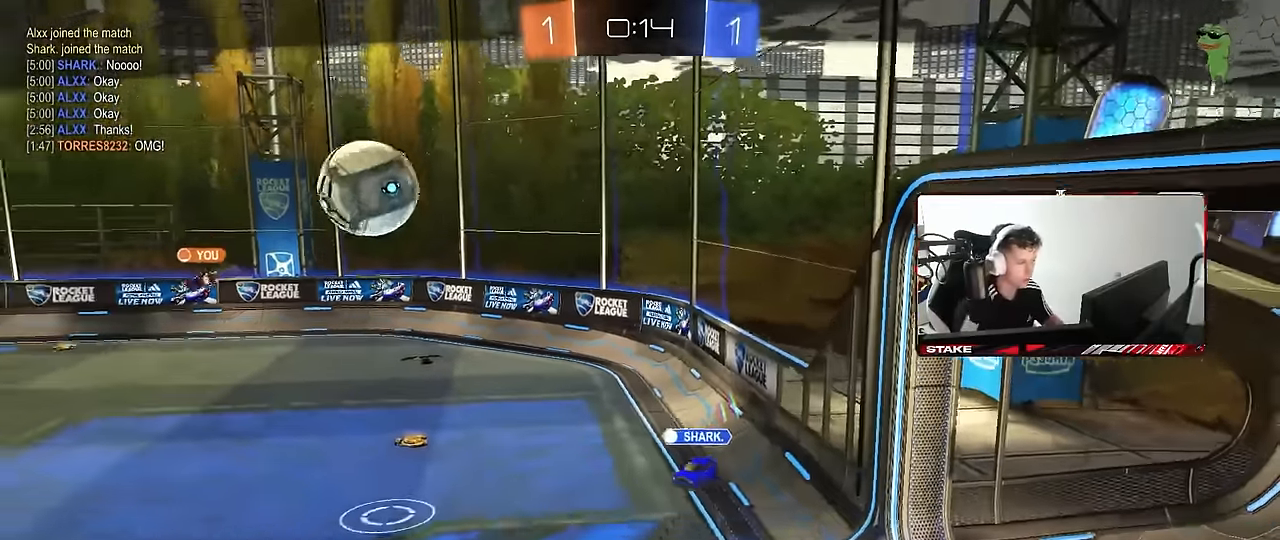
{"keys": [], "mouse": [], "events": []}
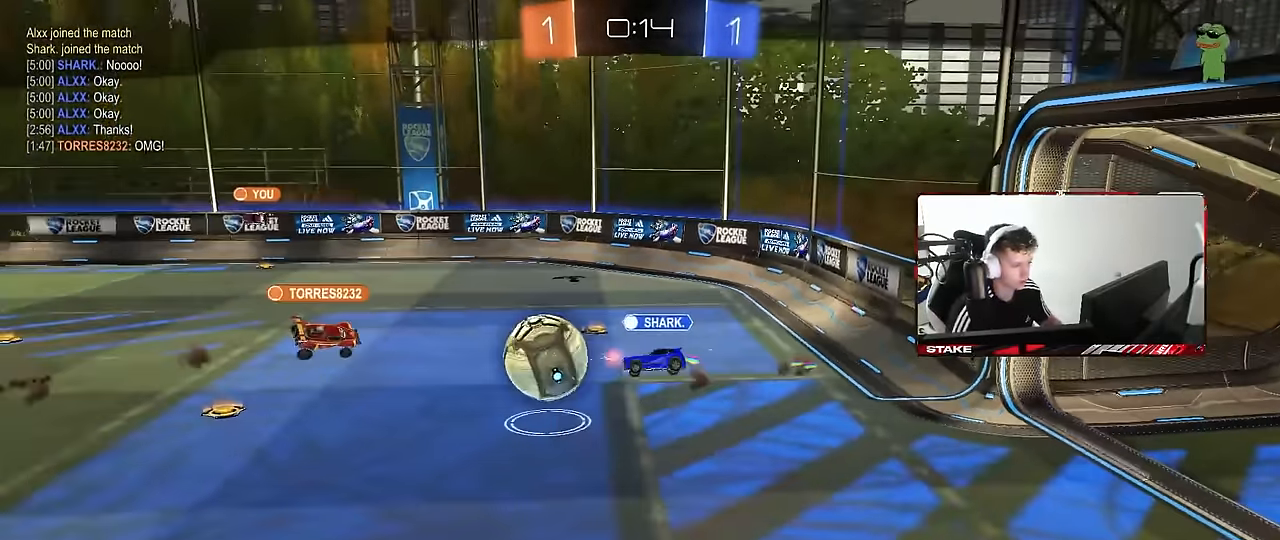
{"keys": [], "mouse": [], "events": []}
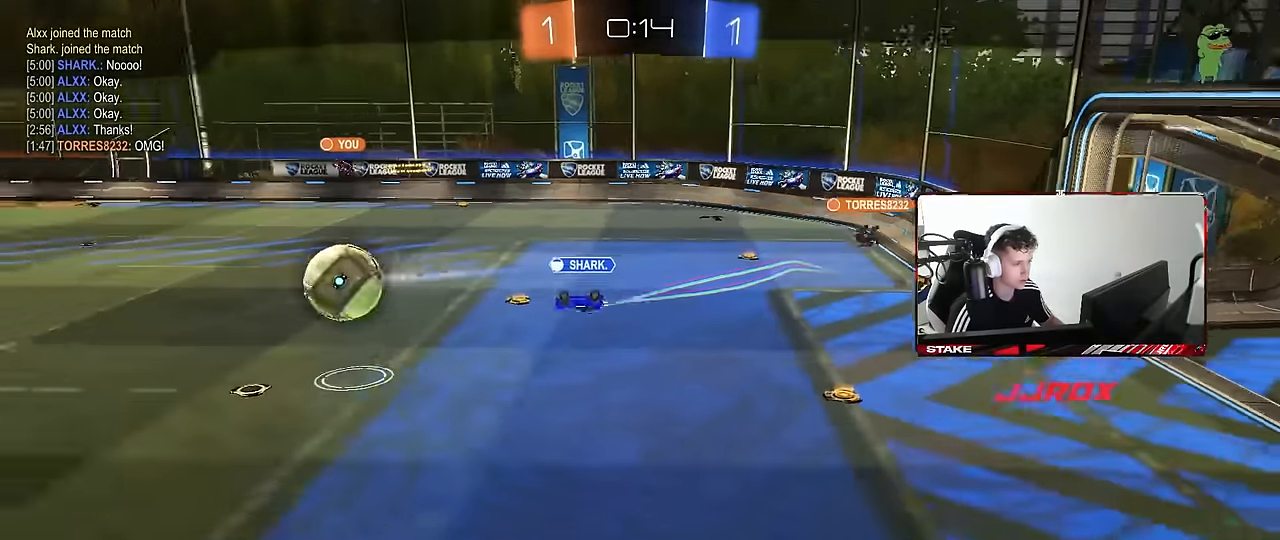
{"keys": [], "mouse": ["right"], "events": [[16, "mouse_right", "down"], [166, "mouse_right", "up"], [200, "mouse_right", "down"], [400, "mouse_right", "up"], [433, "mouse_right", "down"]]}
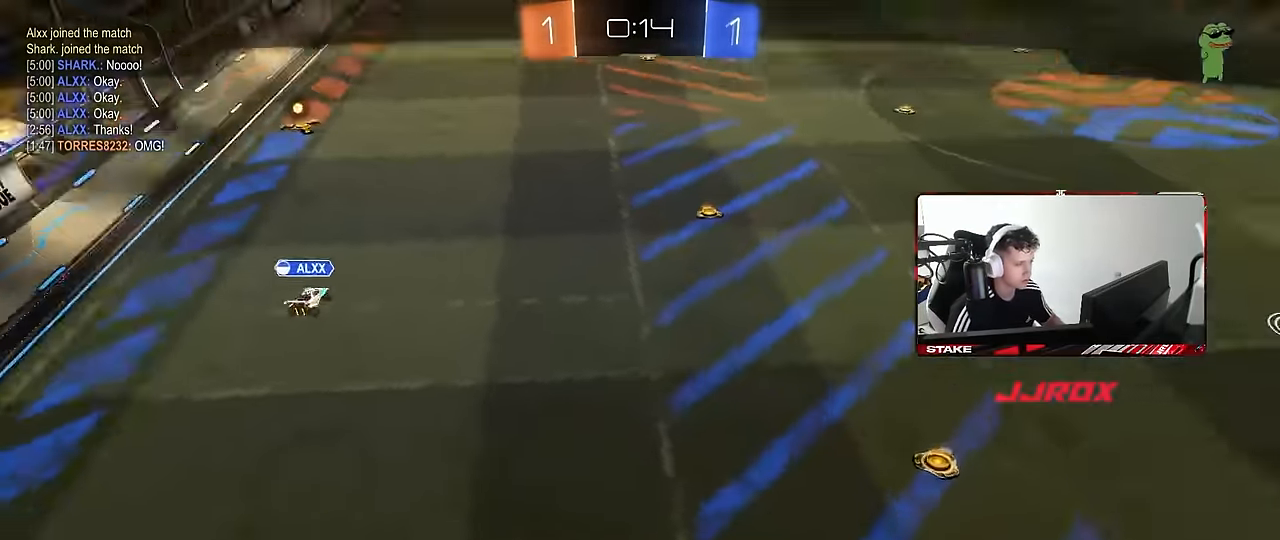
{"keys": [], "mouse": [], "events": [[183, "mouse_right", "up"]]}
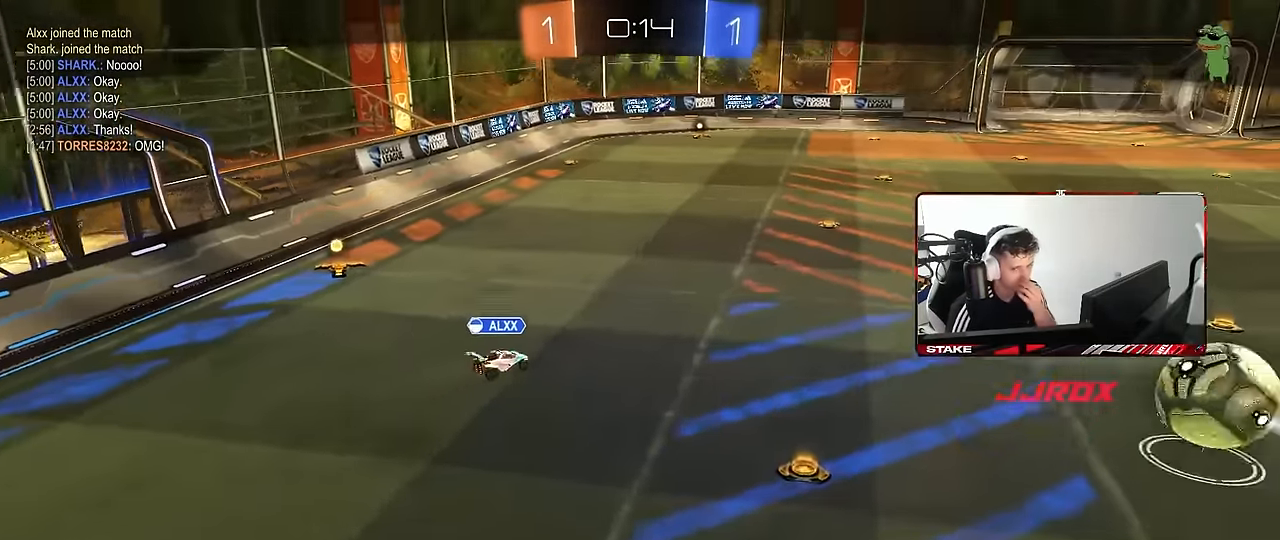
{"keys": [], "mouse": [], "events": []}
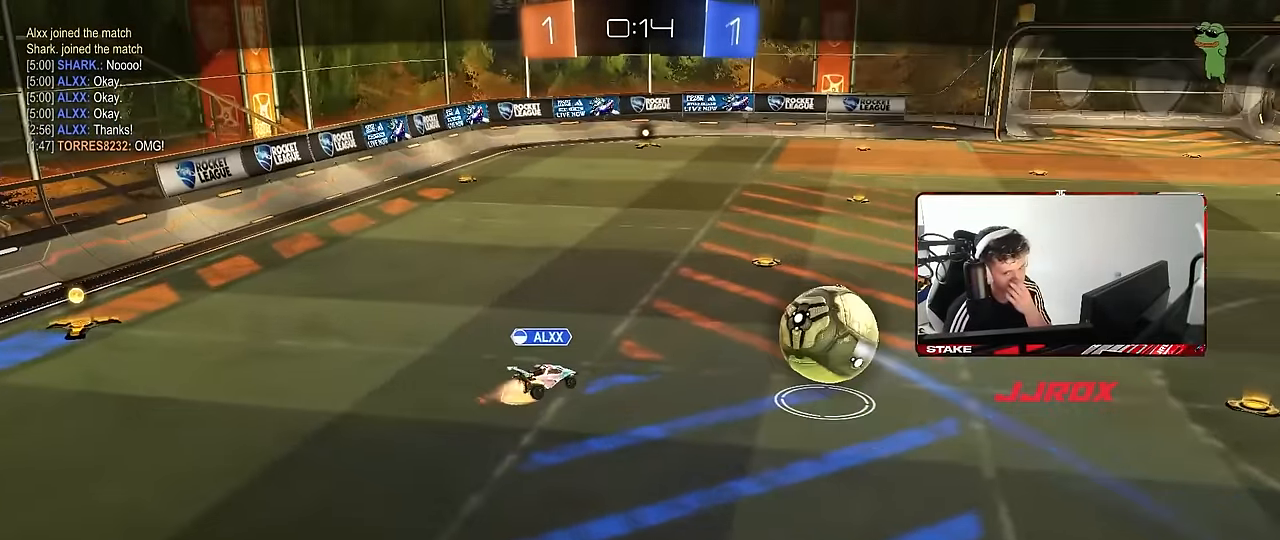
{"keys": [], "mouse": [], "events": []}
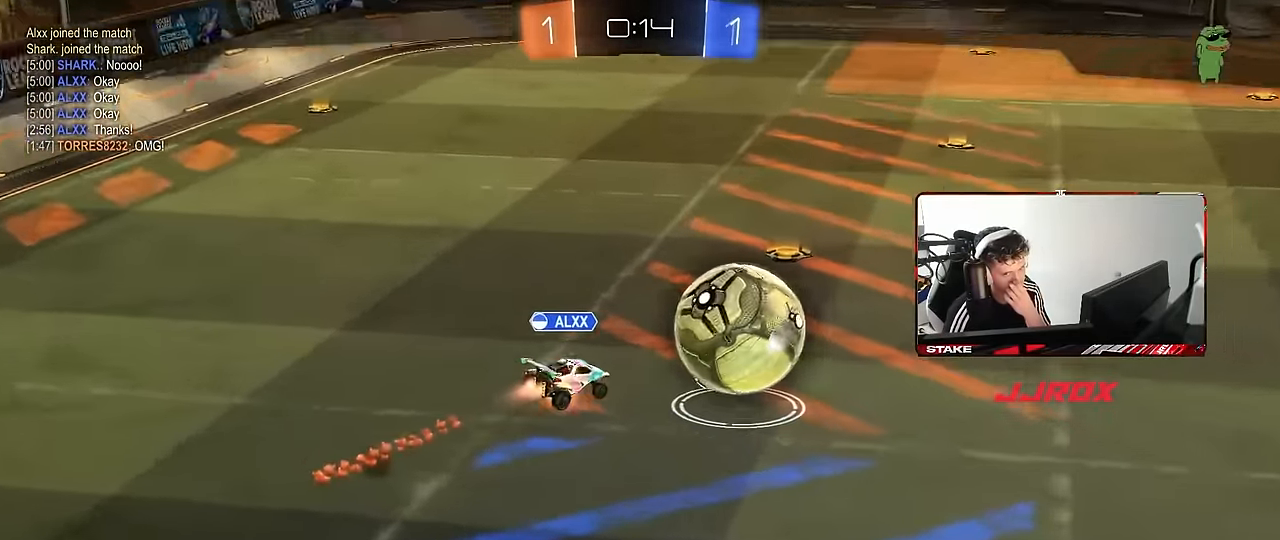
{"keys": [], "mouse": [], "events": []}
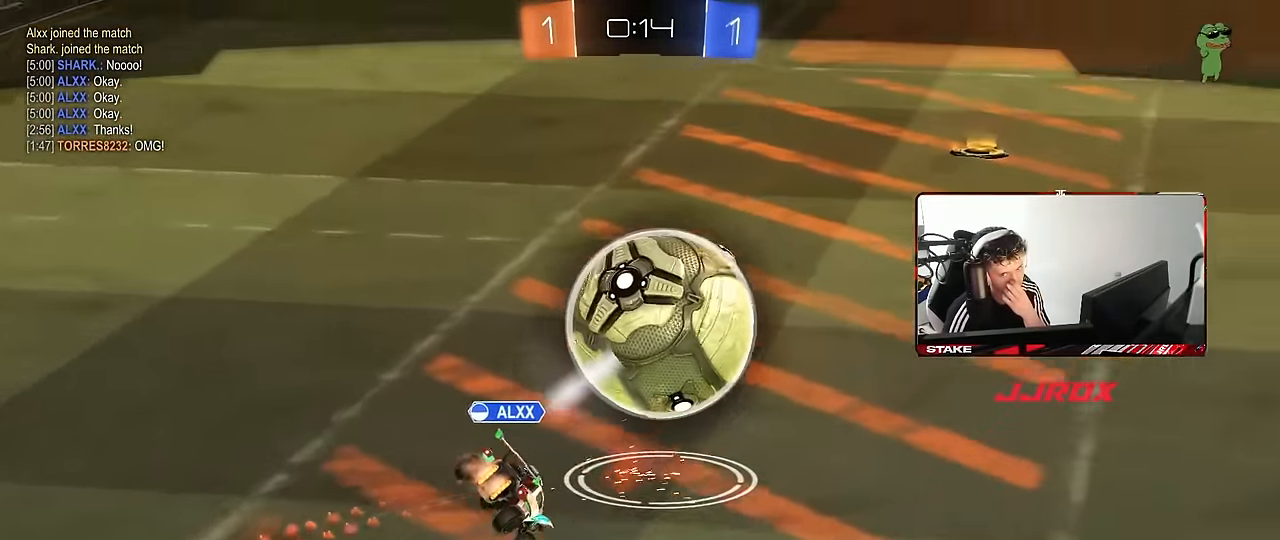
{"keys": [], "mouse": ["right"], "events": [[50, "mouse_right", "down"], [283, "mouse_right", "up"], [383, "mouse_right", "down"]]}
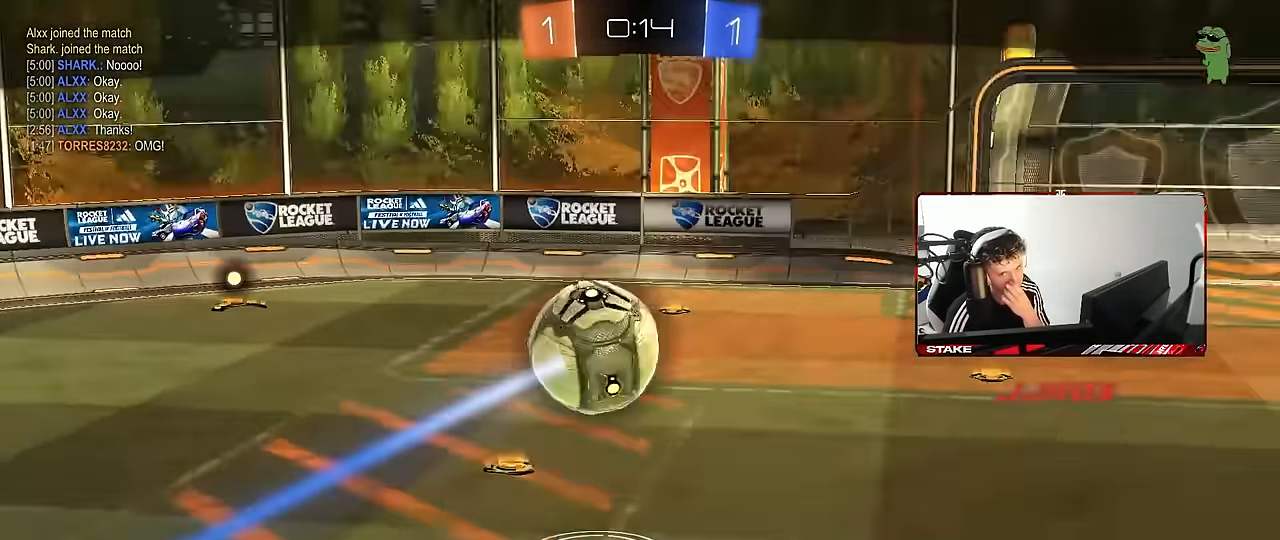
{"keys": [], "mouse": ["right"], "events": [[116, "mouse_right", "up"], [350, "mouse_right", "down"]]}
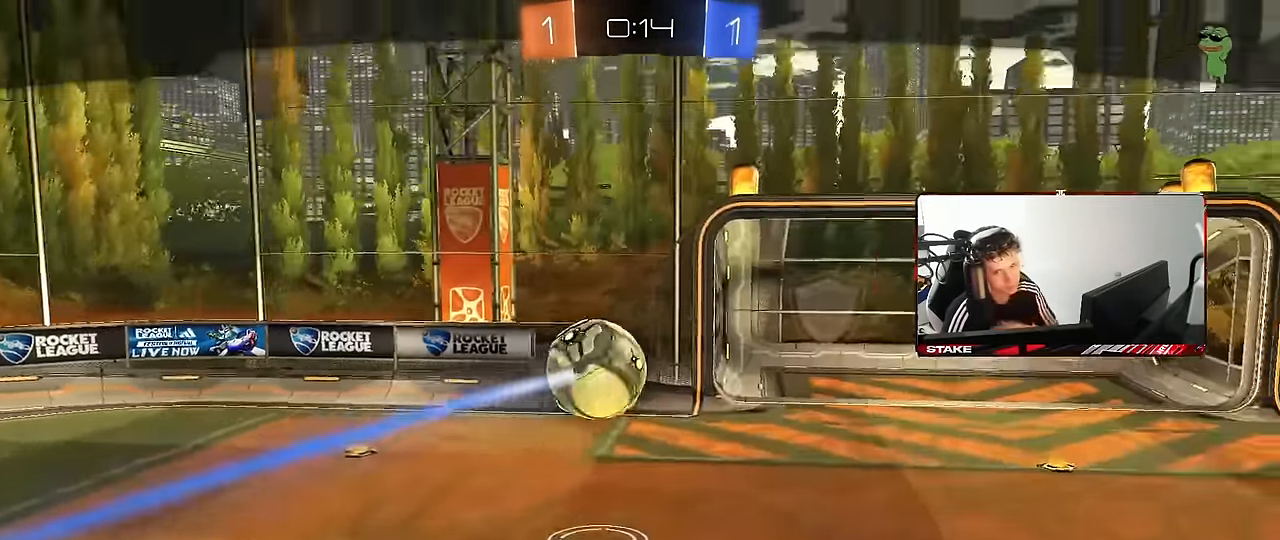
{"keys": [], "mouse": [], "events": [[133, "mouse_right", "up"], [217, "mouse_right", "down"], [450, "mouse_right", "up"]]}
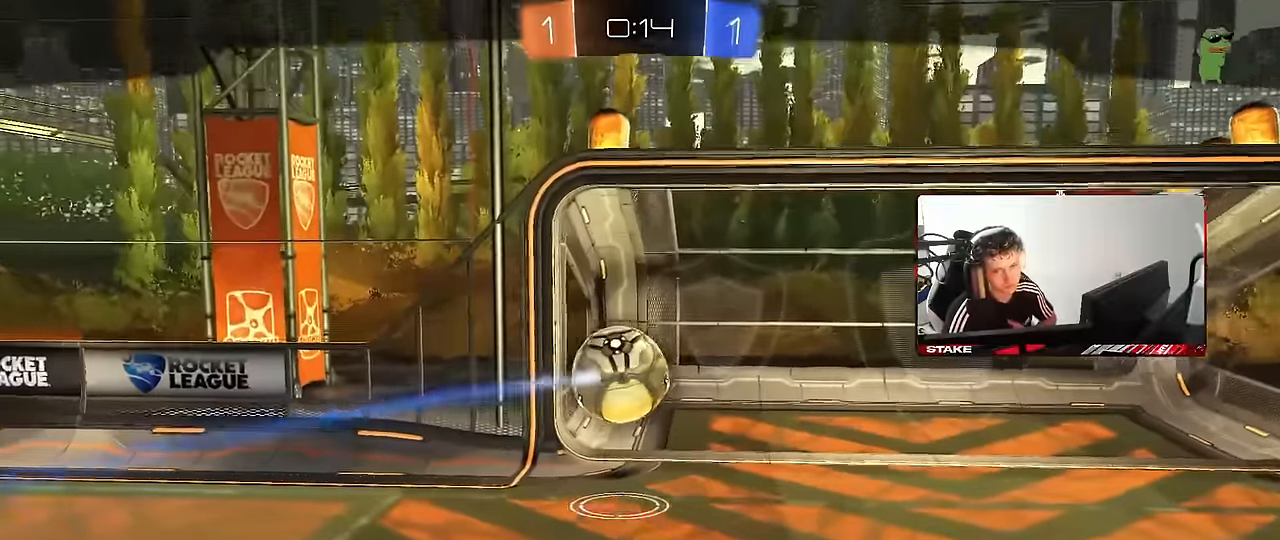
{"keys": [], "mouse": ["right"], "events": [[150, "mouse_right", "down"], [334, "mouse_right", "up"], [434, "mouse_right", "down"]]}
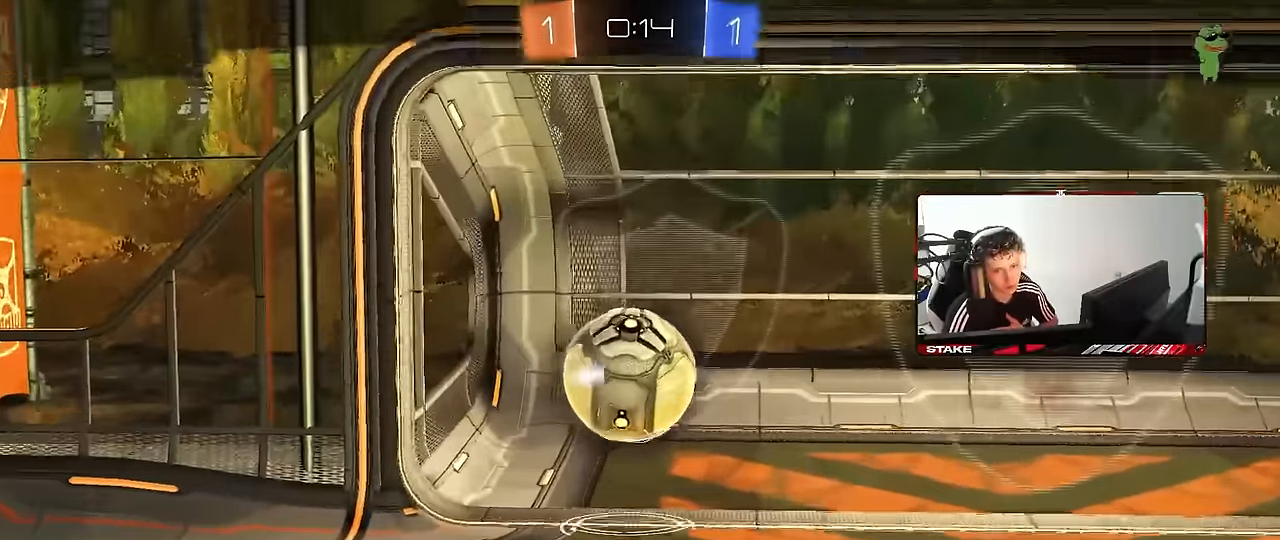
{"keys": [], "mouse": ["right"], "events": [[117, "mouse_right", "up"], [167, "mouse_right", "down"], [350, "mouse_right", "up"], [400, "mouse_right", "down"]]}
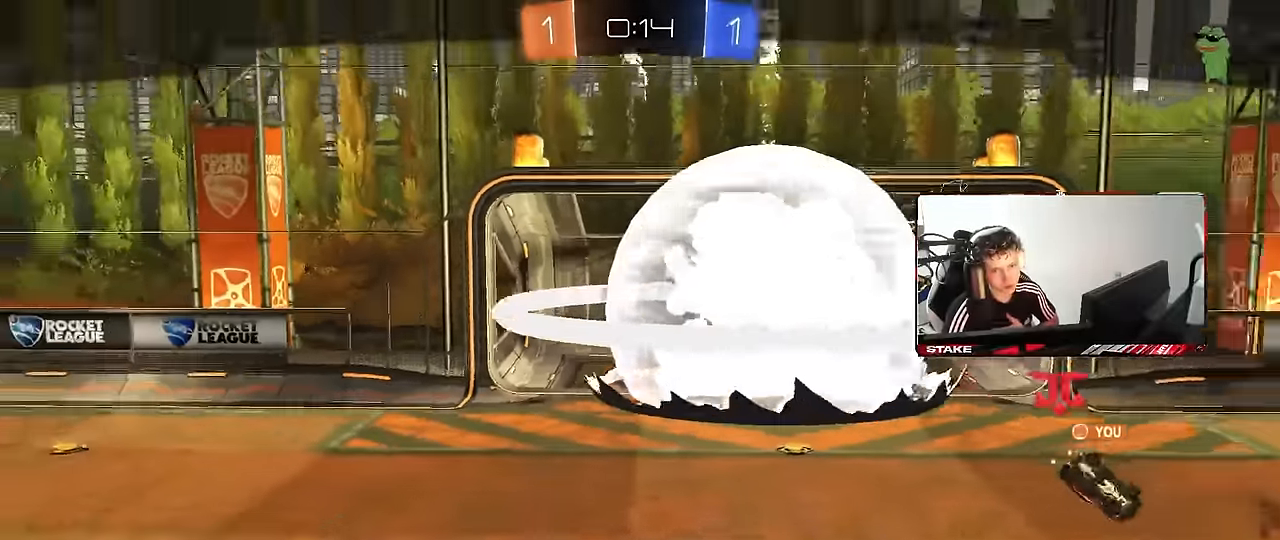
{"keys": [], "mouse": [], "events": [[84, "mouse_right", "up"], [134, "mouse_right", "down"], [367, "mouse_right", "up"]]}